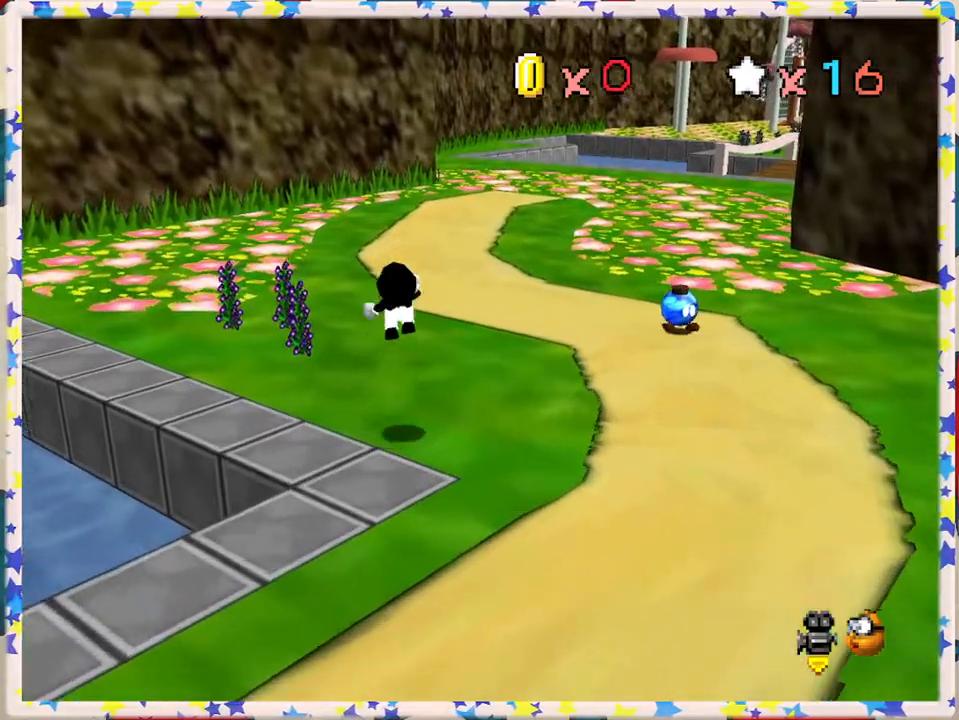
Gameplay with a controller (Nintendo layout); each line is a JSON object with the inputs held at the frame after it. "events" lists button and stick changes between this image and that frame as [ms after this image, input, new state], when the widget could be followed in between. Not read: L3 R3.
{"buttons": [], "left_stick": "up", "events": [[133, "C_LEFT", "down"], [217, "C_LEFT", "up"]]}
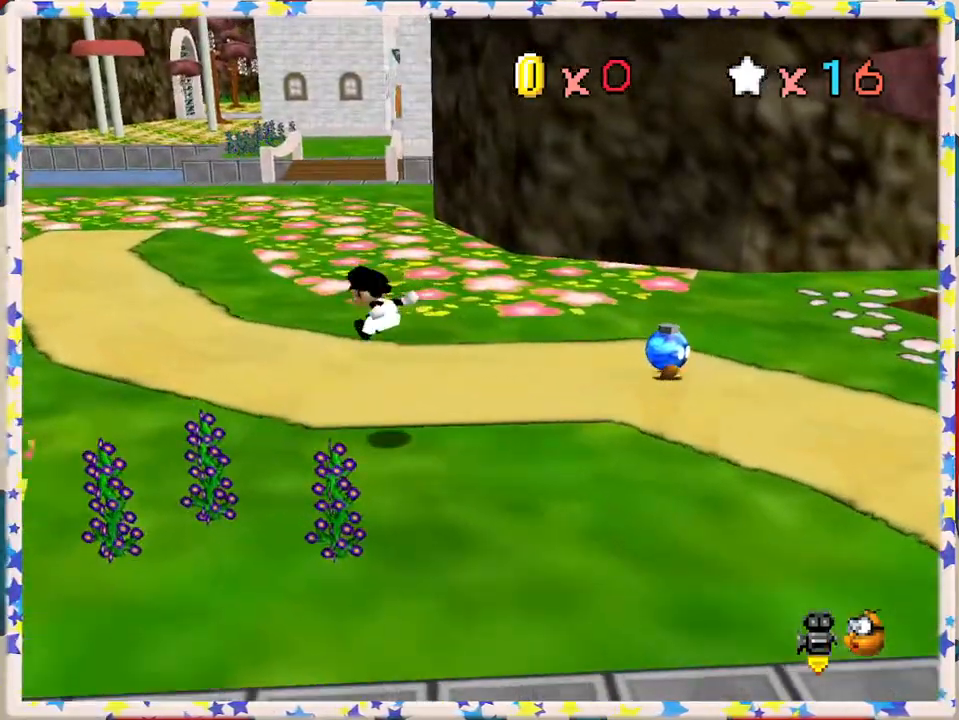
{"buttons": [], "left_stick": "up", "events": []}
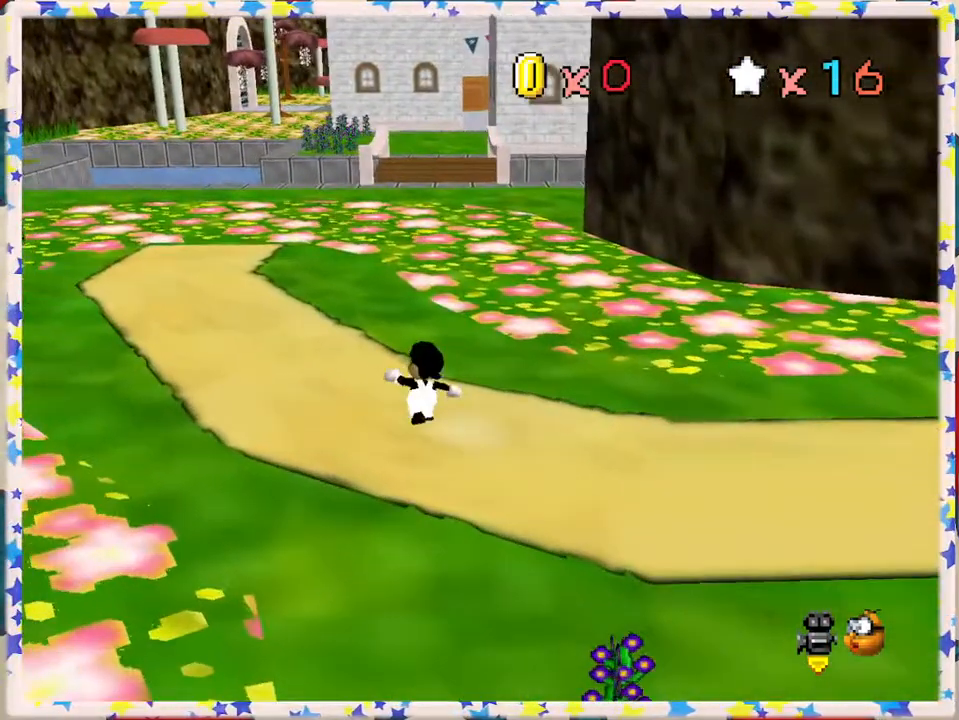
{"buttons": ["Z"], "left_stick": "up", "events": [[117, "Z", "down"], [150, "A", "down"], [350, "A", "up"]]}
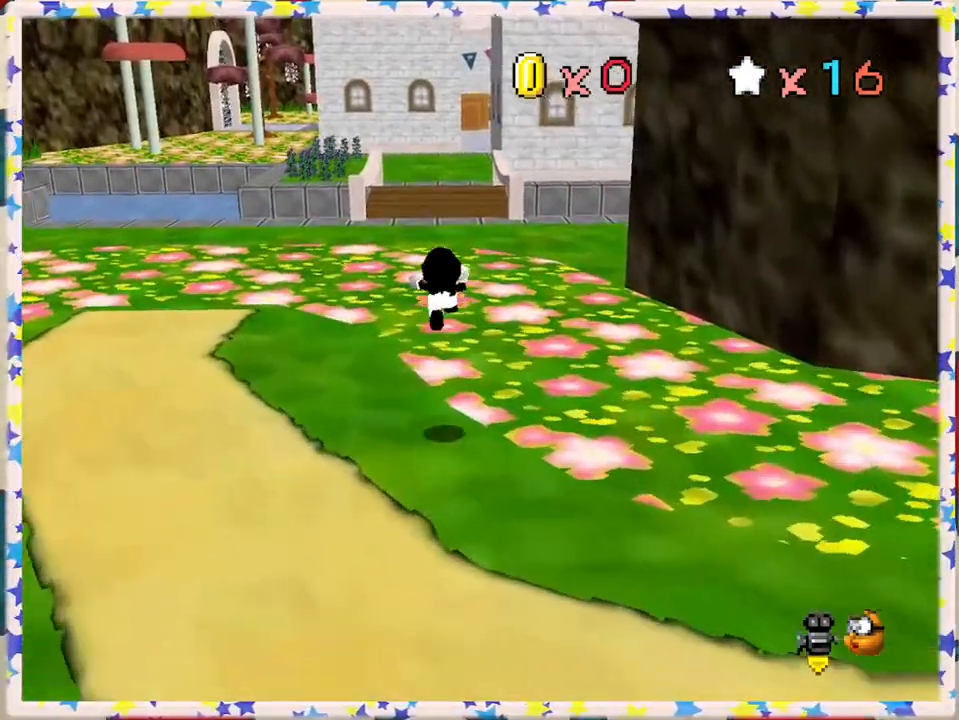
{"buttons": ["Z"], "left_stick": "up-left", "events": [[283, "left_stick", "up-left"]]}
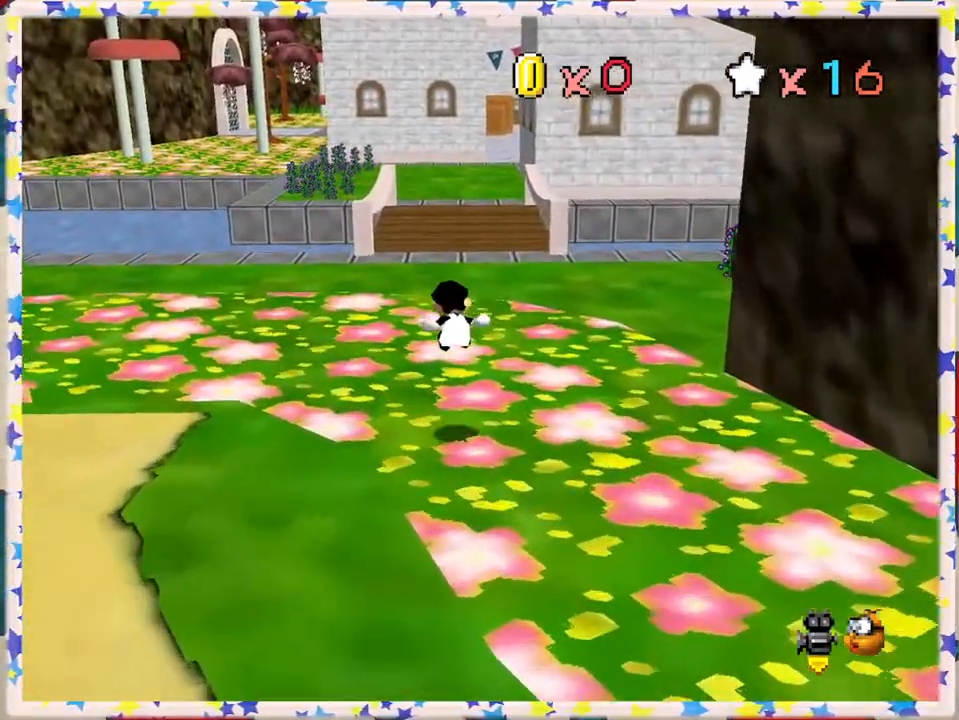
{"buttons": ["Z"], "left_stick": "up", "events": [[217, "A", "down"], [267, "left_stick", "up"], [433, "A", "up"]]}
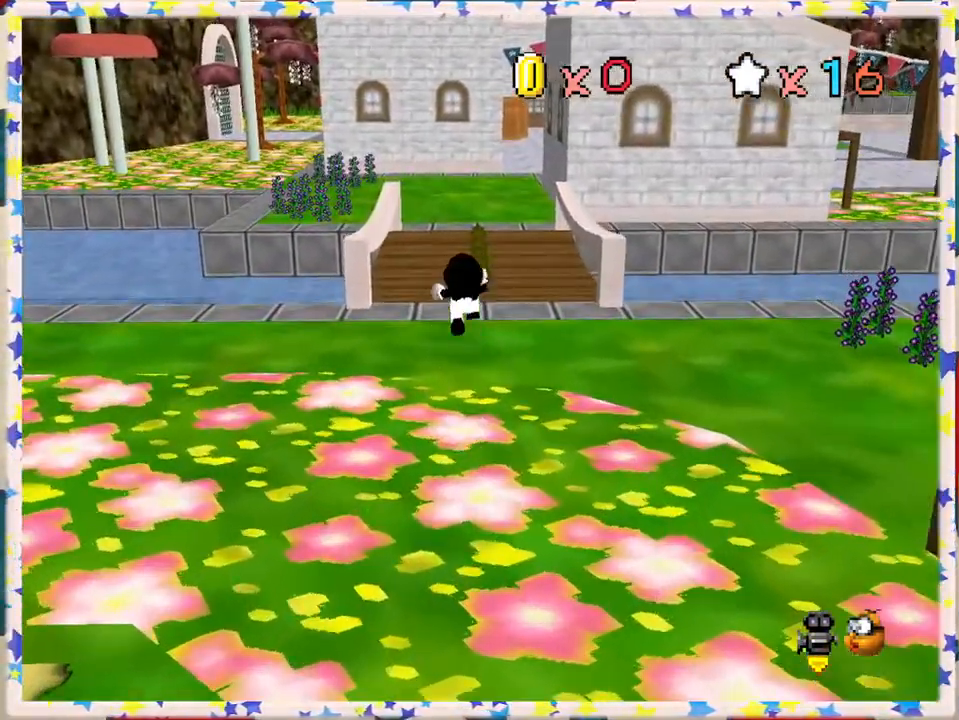
{"buttons": [], "left_stick": "up", "events": [[50, "C_LEFT", "down"], [67, "Z", "up"], [100, "Z", "down"], [167, "Z", "up"], [233, "C_LEFT", "up"]]}
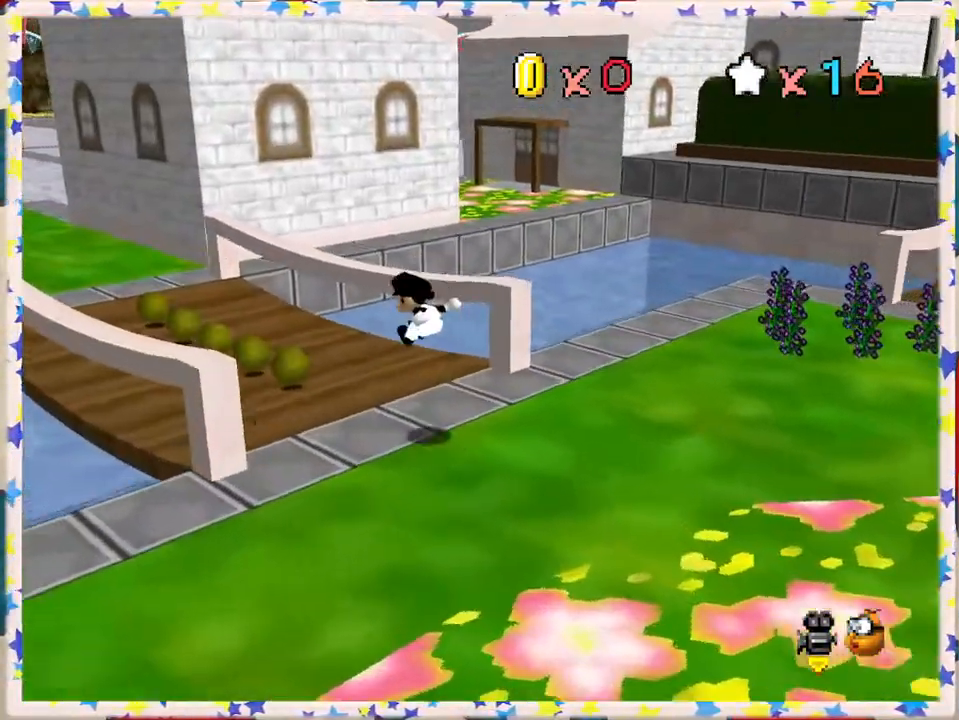
{"buttons": ["C_RIGHT"], "left_stick": "left", "events": [[33, "C_LEFT", "down"], [133, "left_stick", "up-left"], [183, "C_LEFT", "up"], [233, "left_stick", "left"], [500, "C_RIGHT", "down"]]}
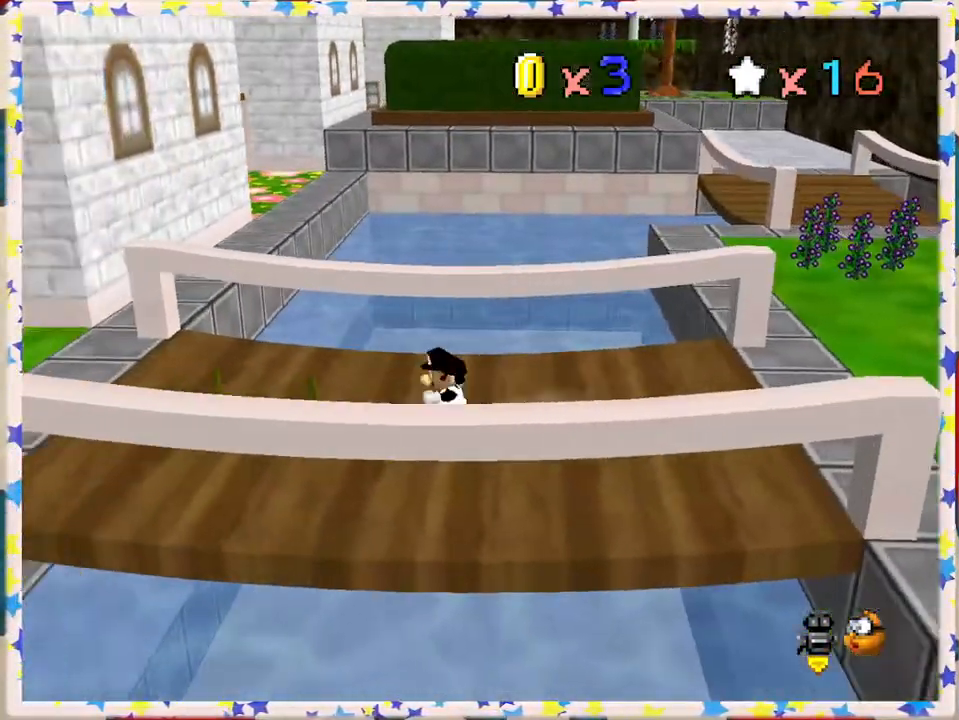
{"buttons": [], "left_stick": "up", "events": [[100, "C_RIGHT", "up"], [217, "C_RIGHT", "down"], [300, "left_stick", "up-left"], [317, "C_RIGHT", "up"], [400, "left_stick", "up"]]}
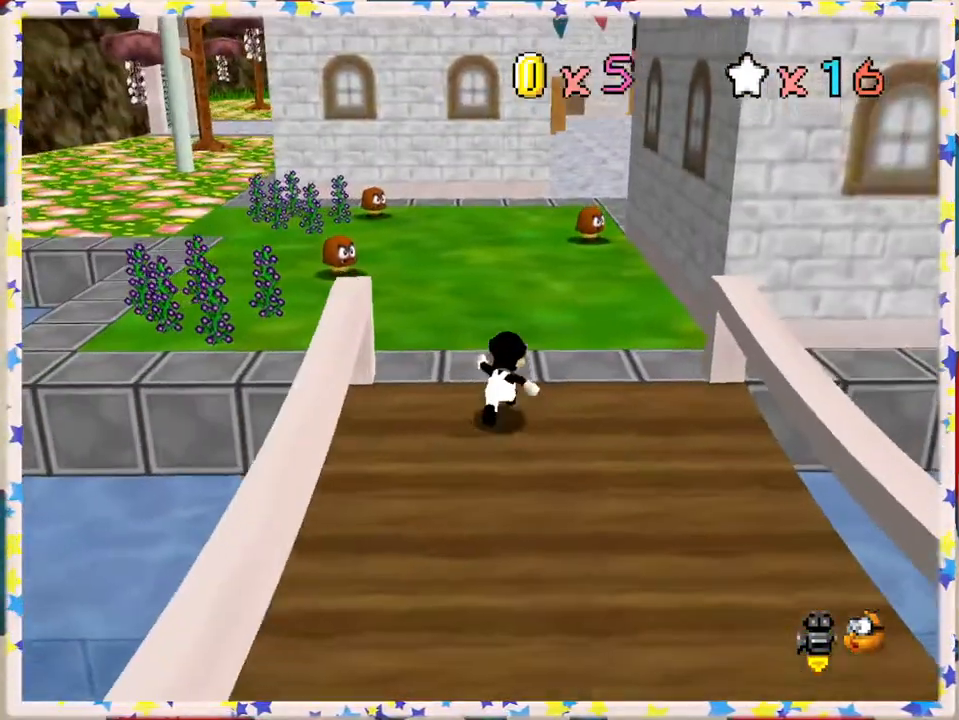
{"buttons": ["C_LEFT"], "left_stick": "up-right", "events": [[117, "Z", "down"], [133, "A", "down"], [300, "A", "up"], [317, "left_stick", "up-right"], [367, "Z", "up"], [383, "C_LEFT", "down"]]}
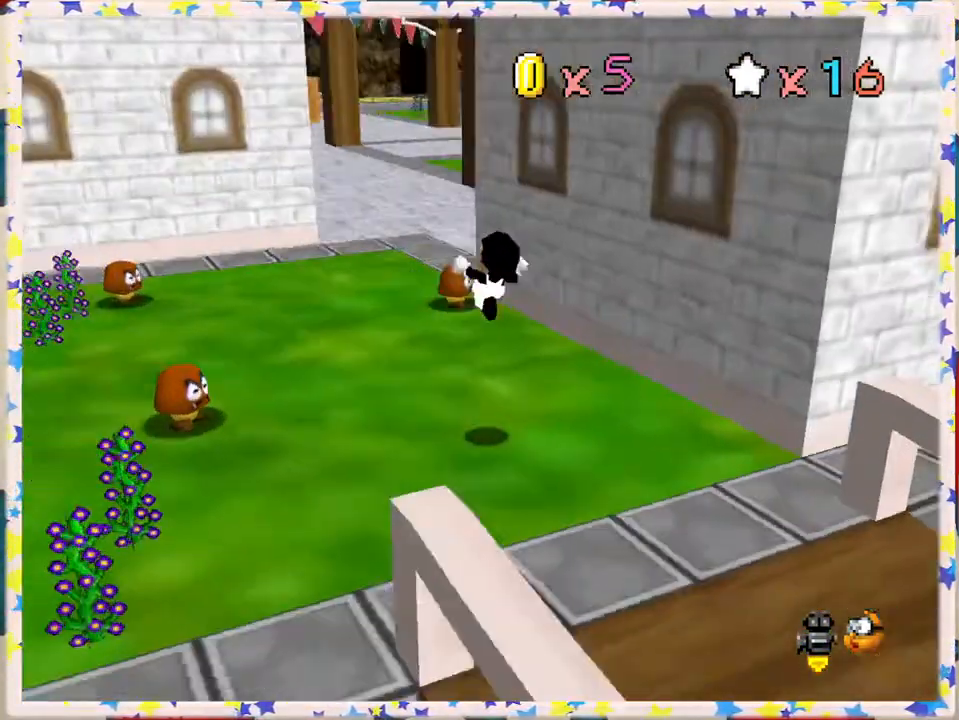
{"buttons": ["C_LEFT"], "left_stick": "up-left", "events": [[50, "C_LEFT", "up"], [83, "left_stick", "up"], [217, "left_stick", "up-left"], [450, "C_LEFT", "down"]]}
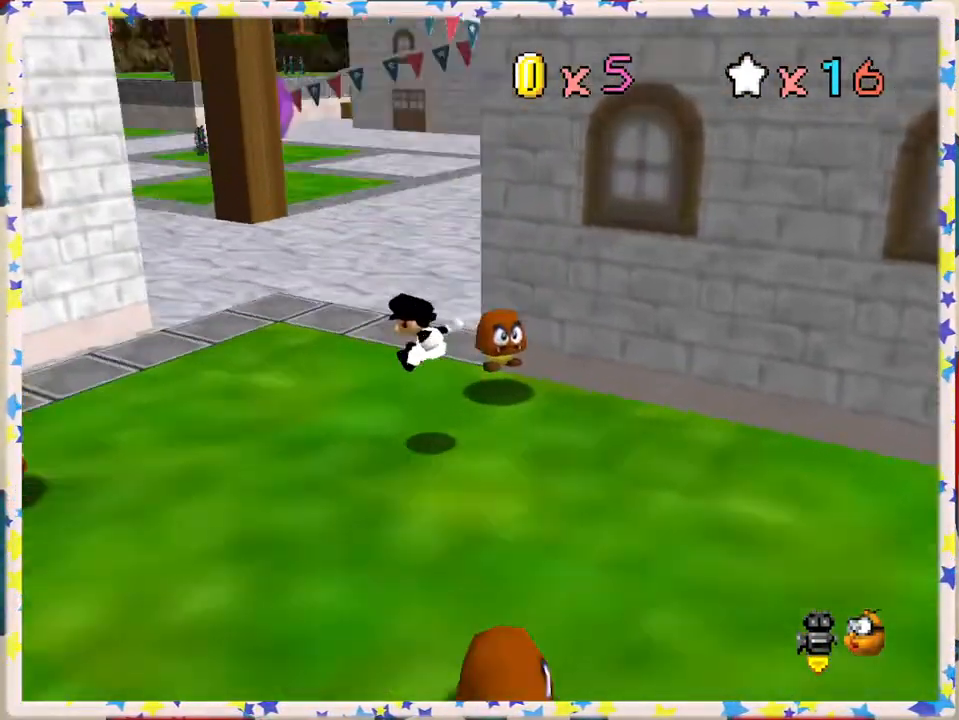
{"buttons": [], "left_stick": "up", "events": [[50, "left_stick", "up"], [83, "C_LEFT", "up"], [333, "C_RIGHT", "down"], [433, "C_RIGHT", "up"]]}
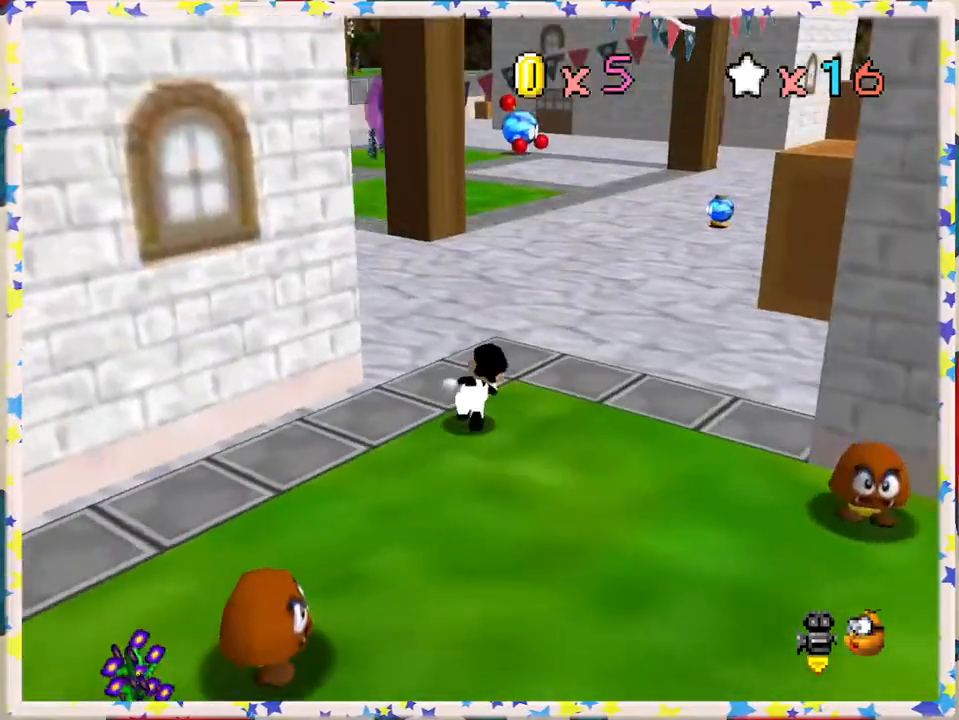
{"buttons": [], "left_stick": "up-left", "events": [[350, "left_stick", "up-left"]]}
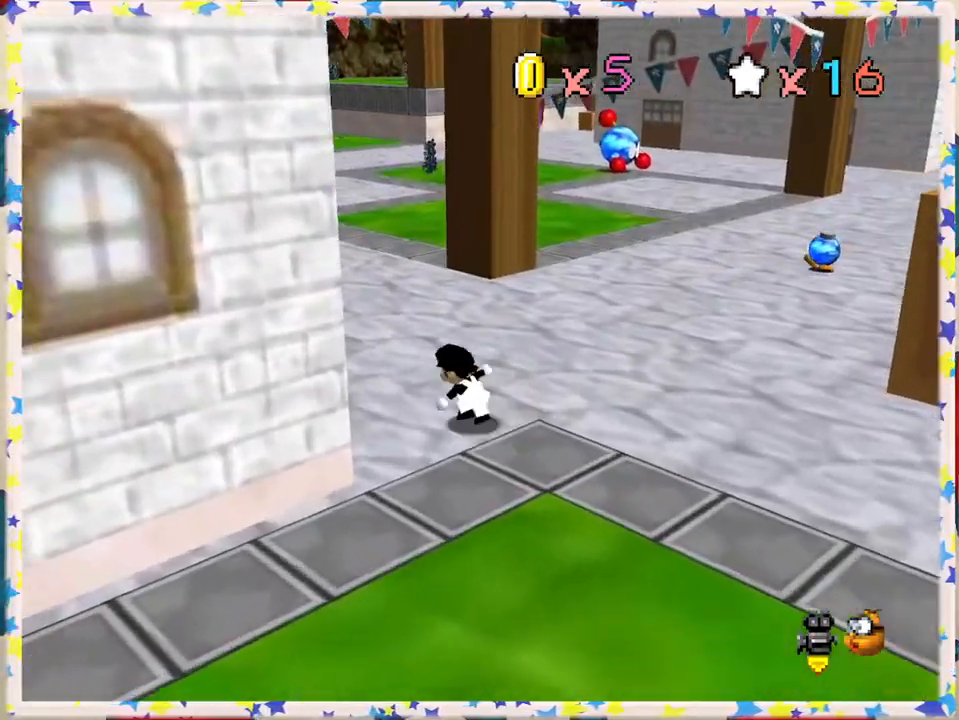
{"buttons": ["A", "Z"], "left_stick": "up", "events": [[50, "left_stick", "up"], [100, "C_RIGHT", "down"], [200, "C_RIGHT", "up"], [367, "Z", "down"], [400, "A", "down"]]}
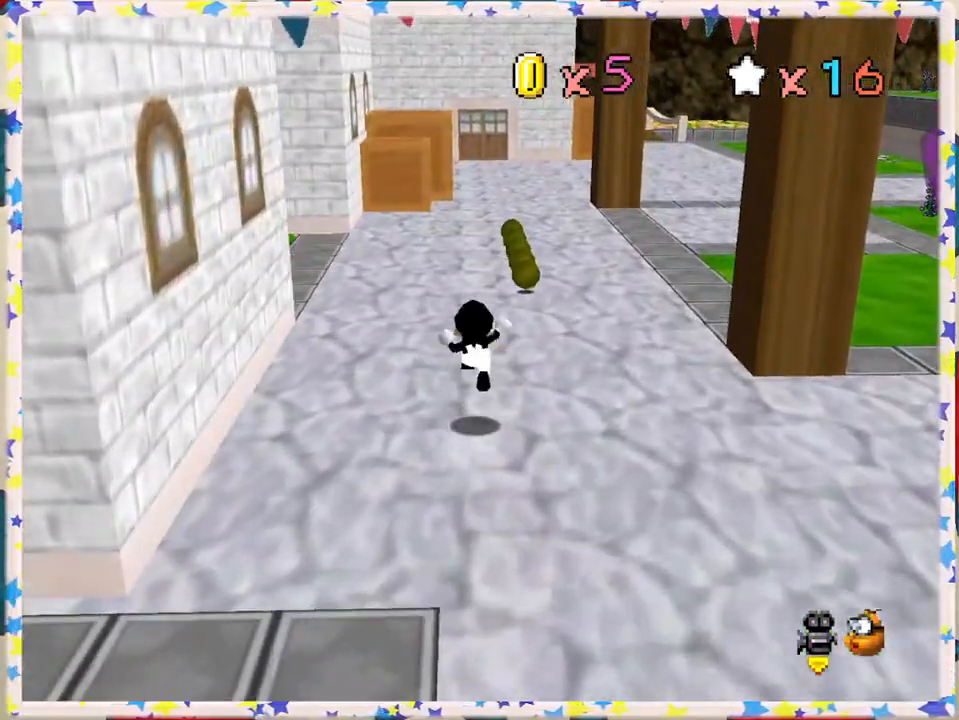
{"buttons": [], "left_stick": "down-left", "events": [[67, "A", "up"], [67, "Z", "up"], [200, "left_stick", "up-left"], [350, "C_RIGHT", "down"], [433, "left_stick", "down-left"], [483, "C_RIGHT", "up"]]}
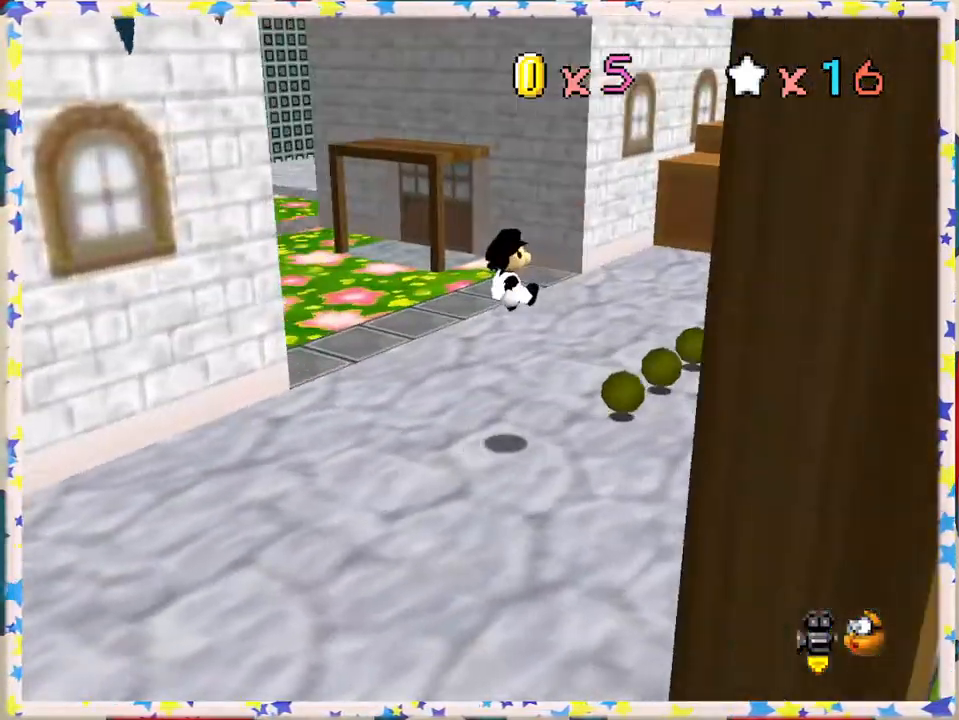
{"buttons": [], "left_stick": "up-right", "events": [[117, "left_stick", "center"], [200, "left_stick", "right"], [233, "C_RIGHT", "down"], [250, "left_stick", "up-right"], [350, "C_RIGHT", "up"]]}
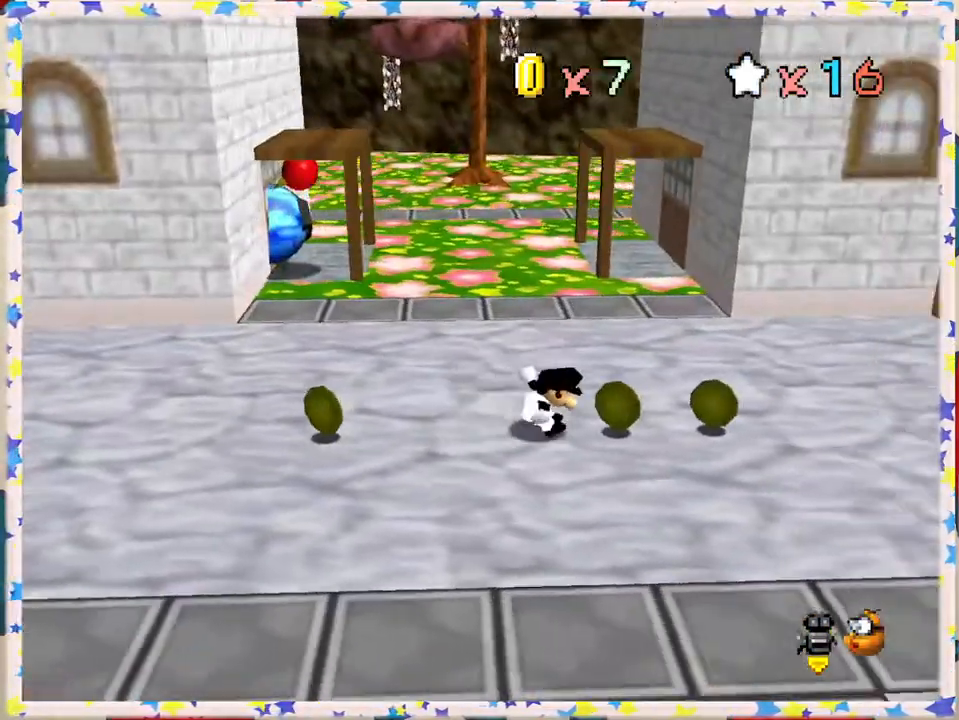
{"buttons": [], "left_stick": "right", "events": [[167, "left_stick", "right"]]}
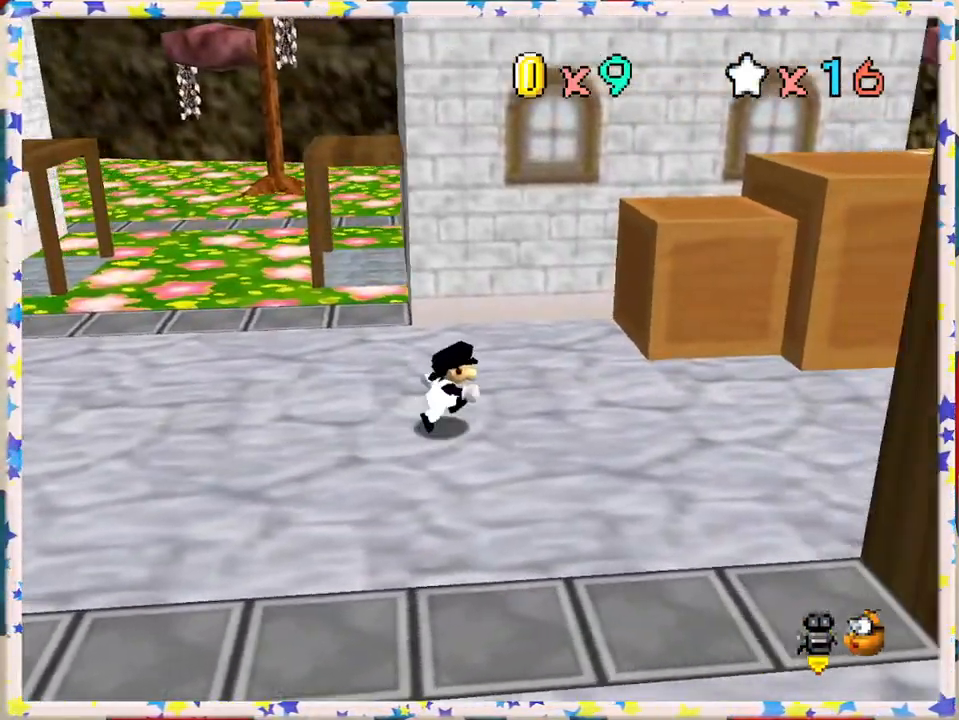
{"buttons": [], "left_stick": "right", "events": [[133, "B", "down"], [300, "B", "up"]]}
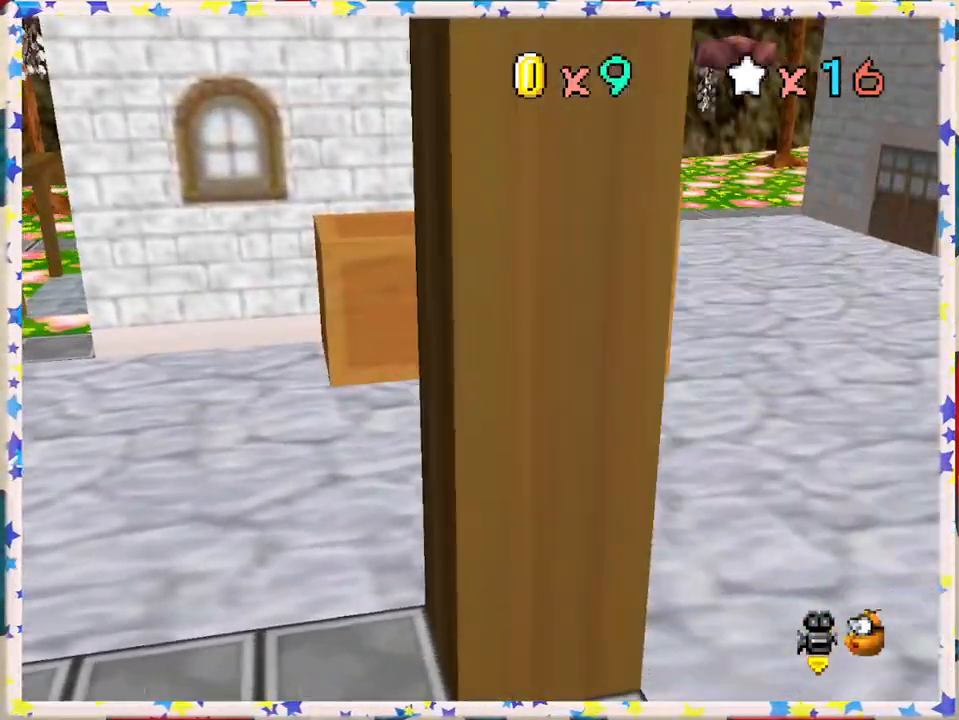
{"buttons": [], "left_stick": "up-right", "events": [[83, "A", "down"], [217, "A", "up"], [383, "left_stick", "up-right"]]}
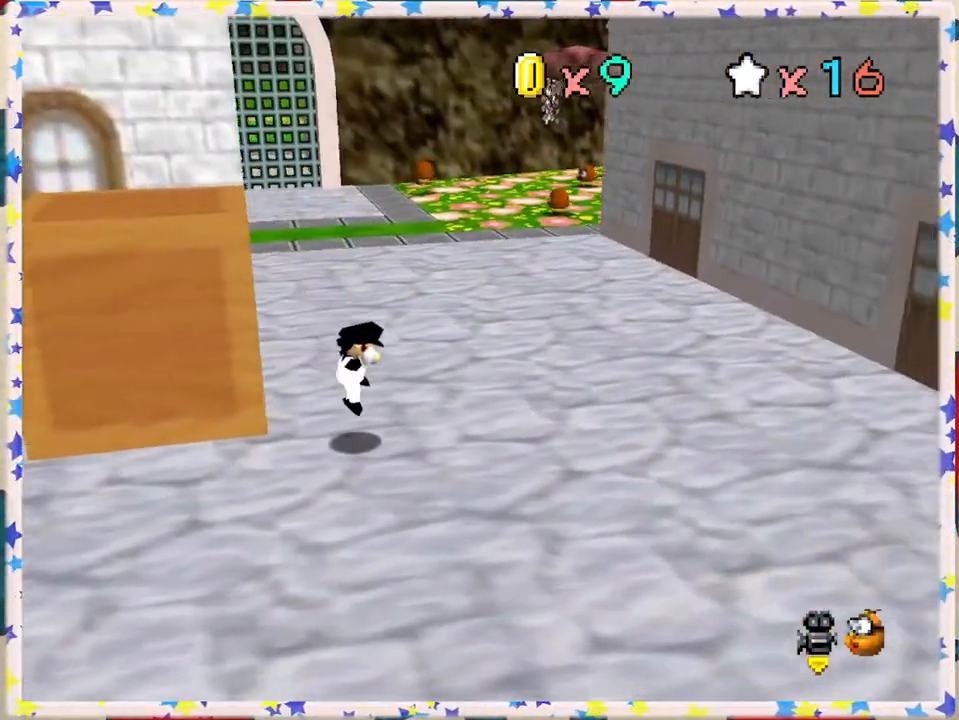
{"buttons": ["A", "Z"], "left_stick": "up-right", "events": [[67, "C_RIGHT", "down"], [167, "C_RIGHT", "up"], [450, "Z", "down"], [483, "A", "down"]]}
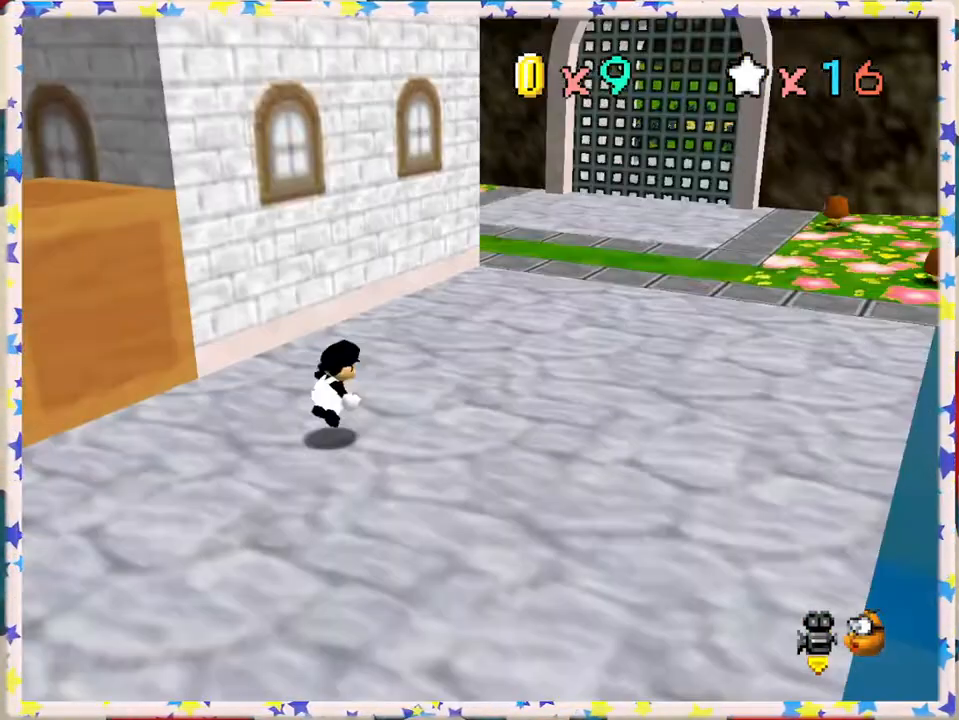
{"buttons": ["C_LEFT"], "left_stick": "up-right", "events": [[83, "Z", "up"], [133, "A", "up"], [317, "C_LEFT", "down"], [417, "C_LEFT", "up"], [500, "C_LEFT", "down"]]}
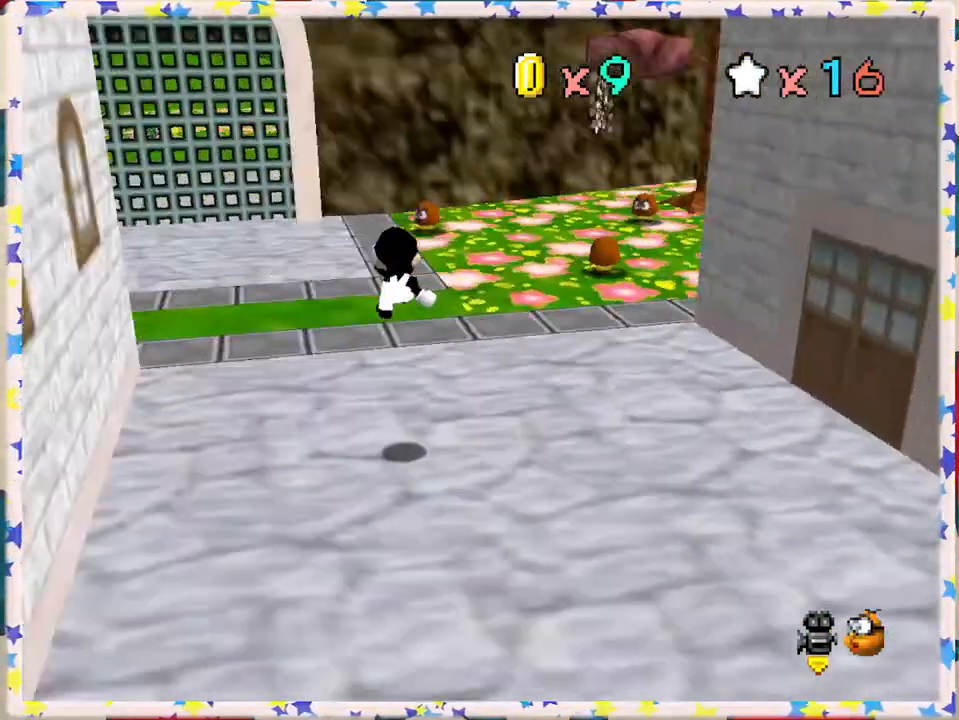
{"buttons": [], "left_stick": "up-left", "events": [[117, "C_LEFT", "up"], [133, "left_stick", "up"], [200, "C_LEFT", "down"], [317, "C_LEFT", "up"], [350, "left_stick", "up-left"]]}
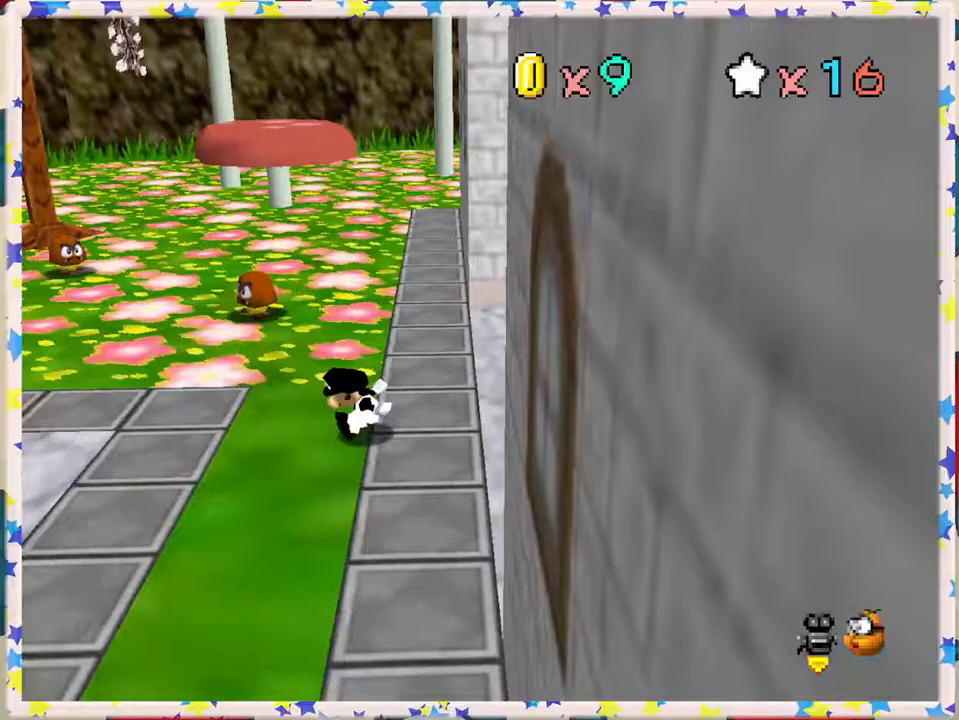
{"buttons": ["A", "Z"], "left_stick": "up", "events": [[333, "left_stick", "up"], [467, "Z", "down"], [483, "A", "down"]]}
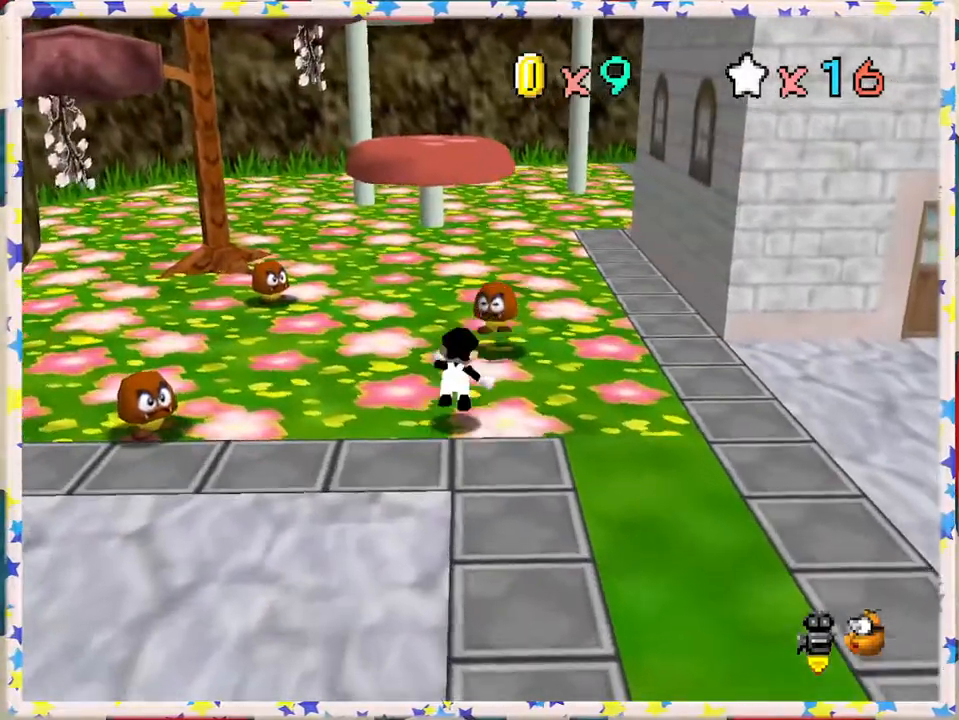
{"buttons": [], "left_stick": "up", "events": [[133, "Z", "up"], [150, "left_stick", "up-right"], [167, "A", "up"], [317, "C_LEFT", "down"], [400, "C_LEFT", "up"], [467, "left_stick", "up"]]}
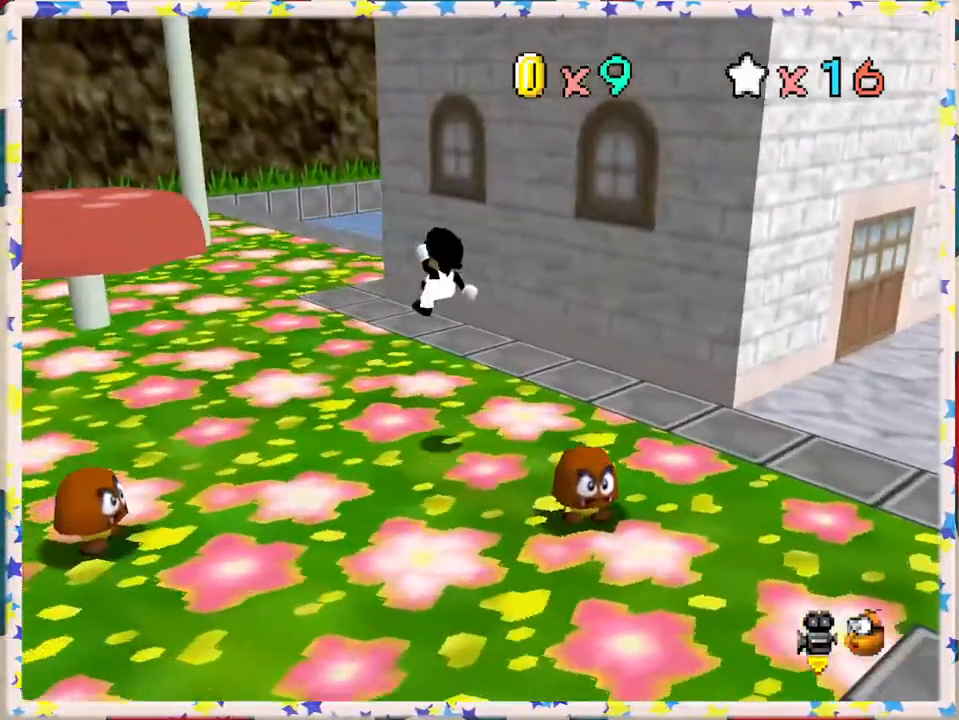
{"buttons": [], "left_stick": "up", "events": [[150, "C_LEFT", "down"], [267, "C_LEFT", "up"]]}
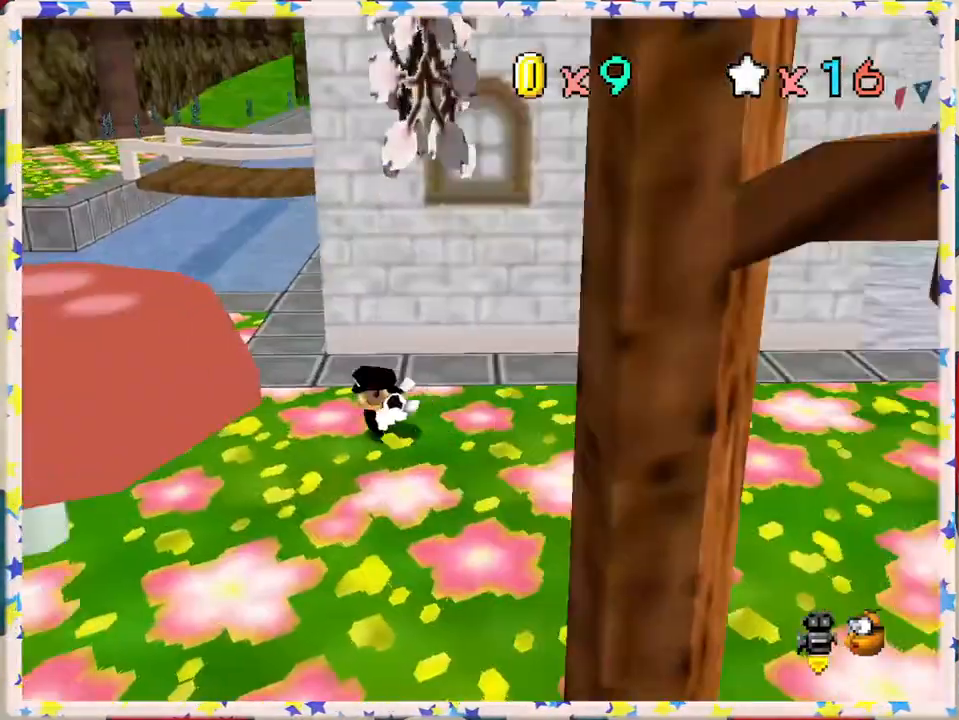
{"buttons": [], "left_stick": "up", "events": [[33, "left_stick", "up-left"], [367, "left_stick", "up"]]}
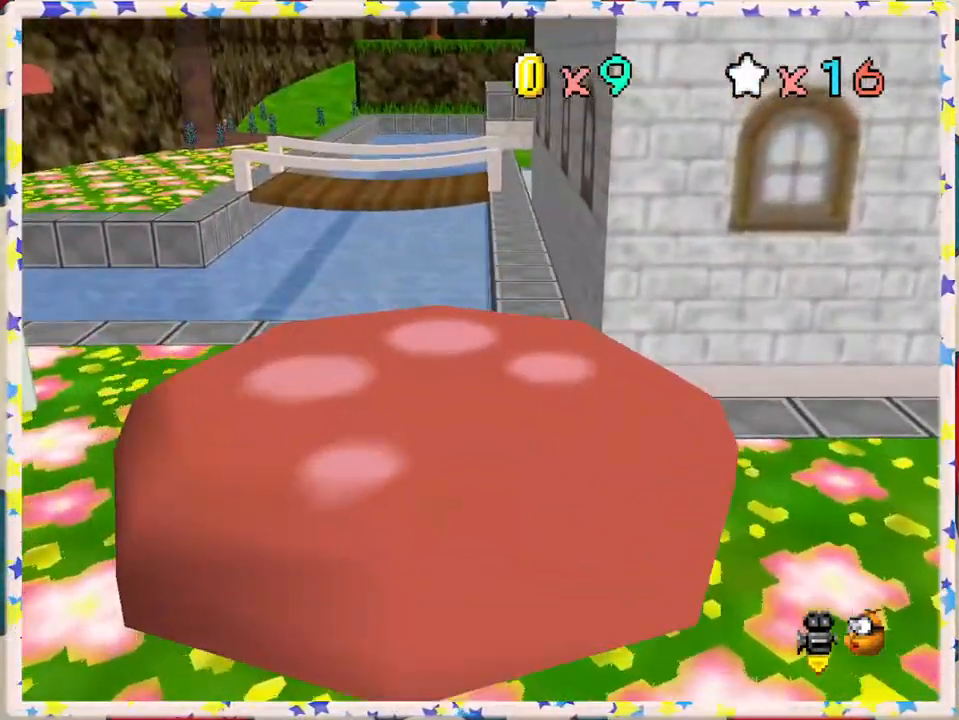
{"buttons": [], "left_stick": "up-right", "events": [[100, "A", "down"], [100, "Z", "down"], [300, "A", "up"], [383, "left_stick", "up-right"], [483, "Z", "up"]]}
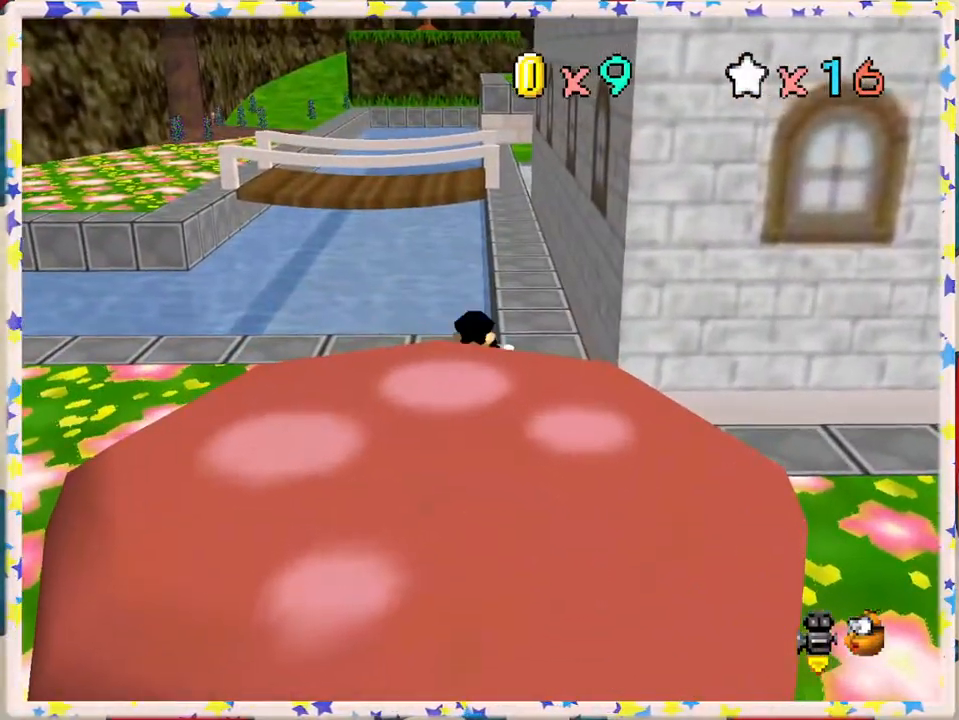
{"buttons": [], "left_stick": "left", "events": [[100, "left_stick", "up"], [233, "left_stick", "up-left"], [350, "left_stick", "left"]]}
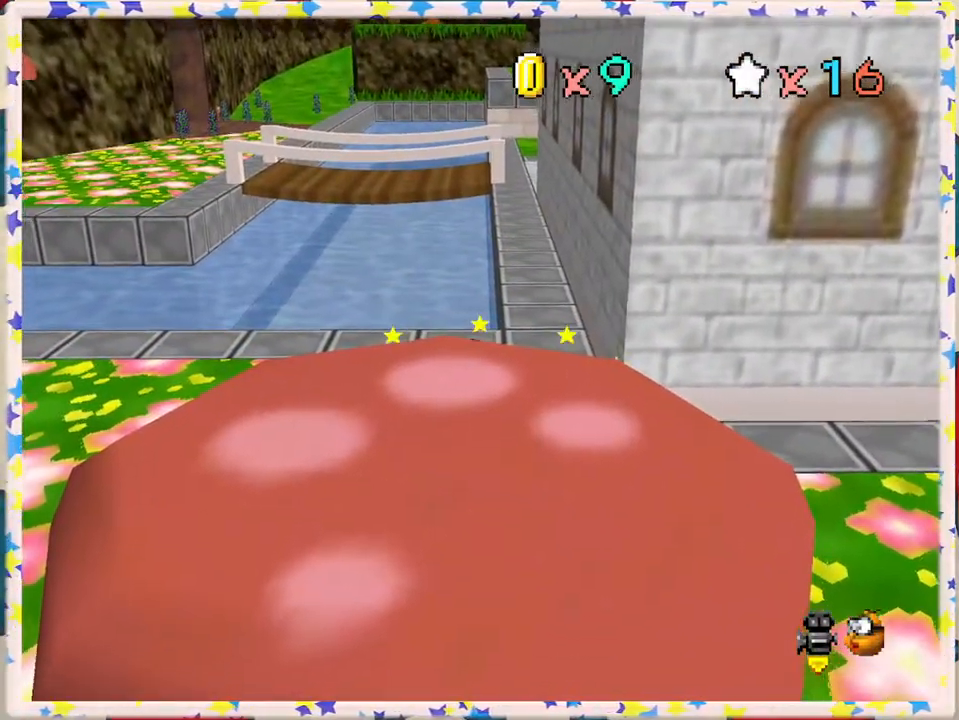
{"buttons": [], "left_stick": "left", "events": []}
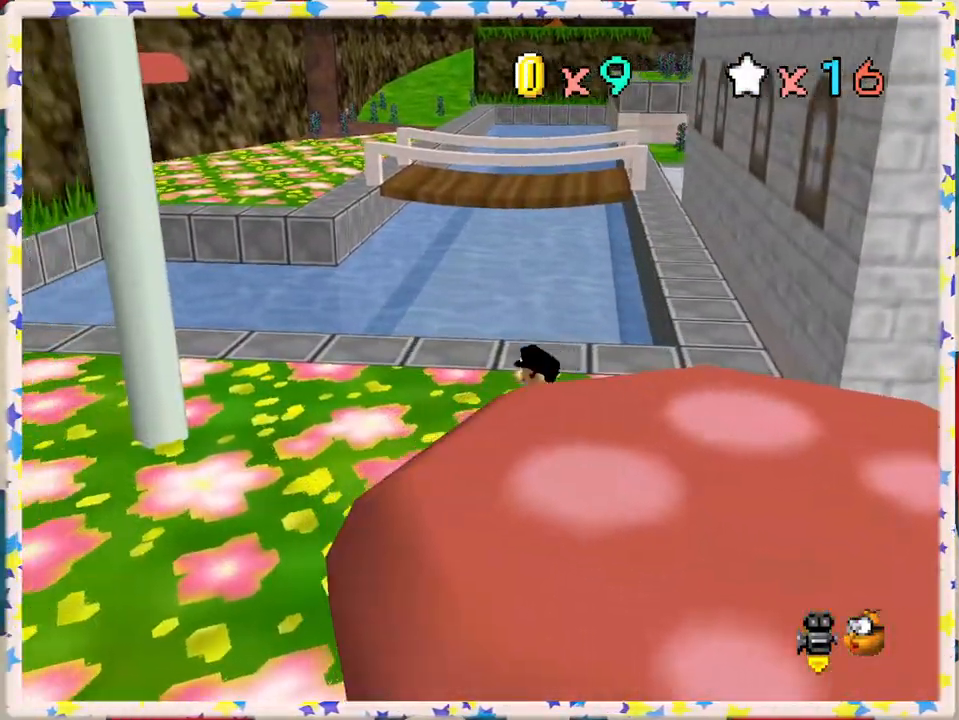
{"buttons": [], "left_stick": "left", "events": []}
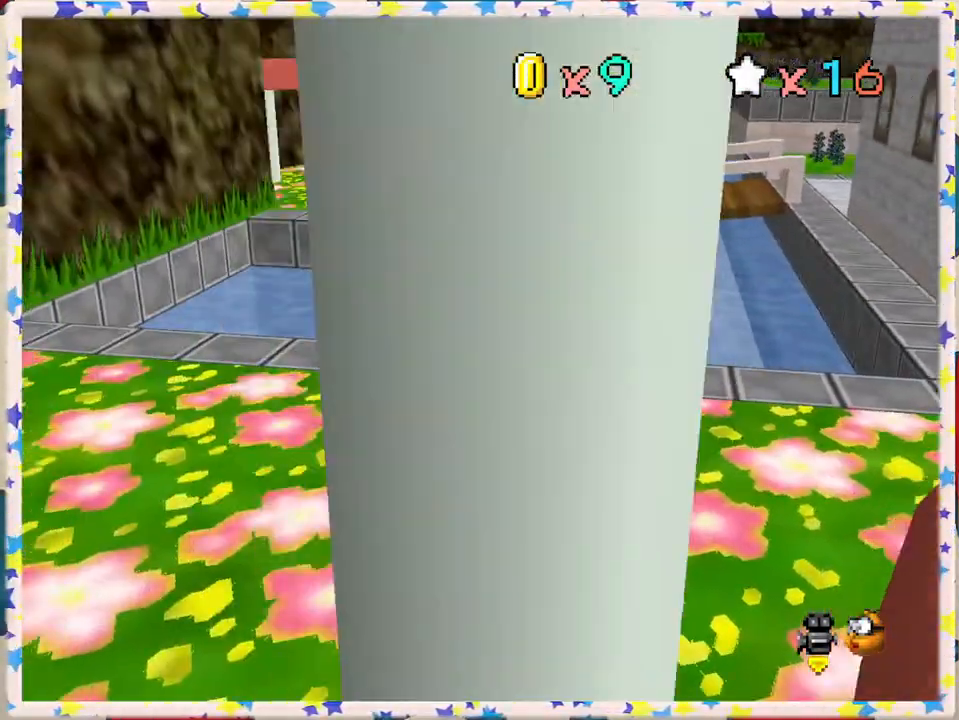
{"buttons": ["A", "Z"], "left_stick": "up", "events": [[183, "left_stick", "up-left"], [333, "left_stick", "up"], [383, "Z", "down"], [467, "A", "down"]]}
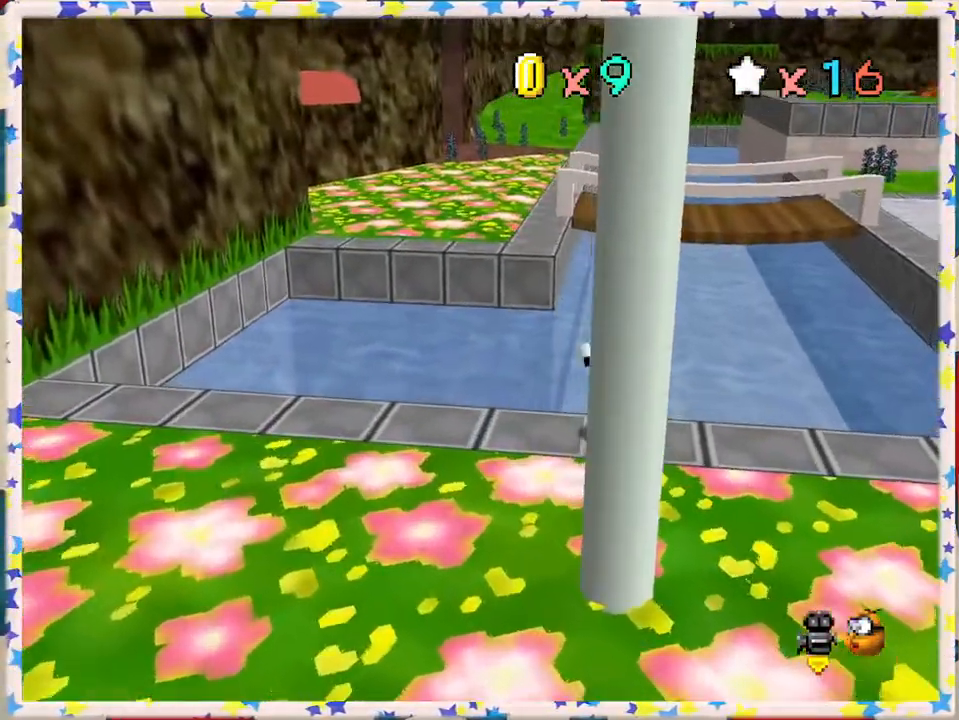
{"buttons": ["Z"], "left_stick": "up", "events": [[450, "A", "up"]]}